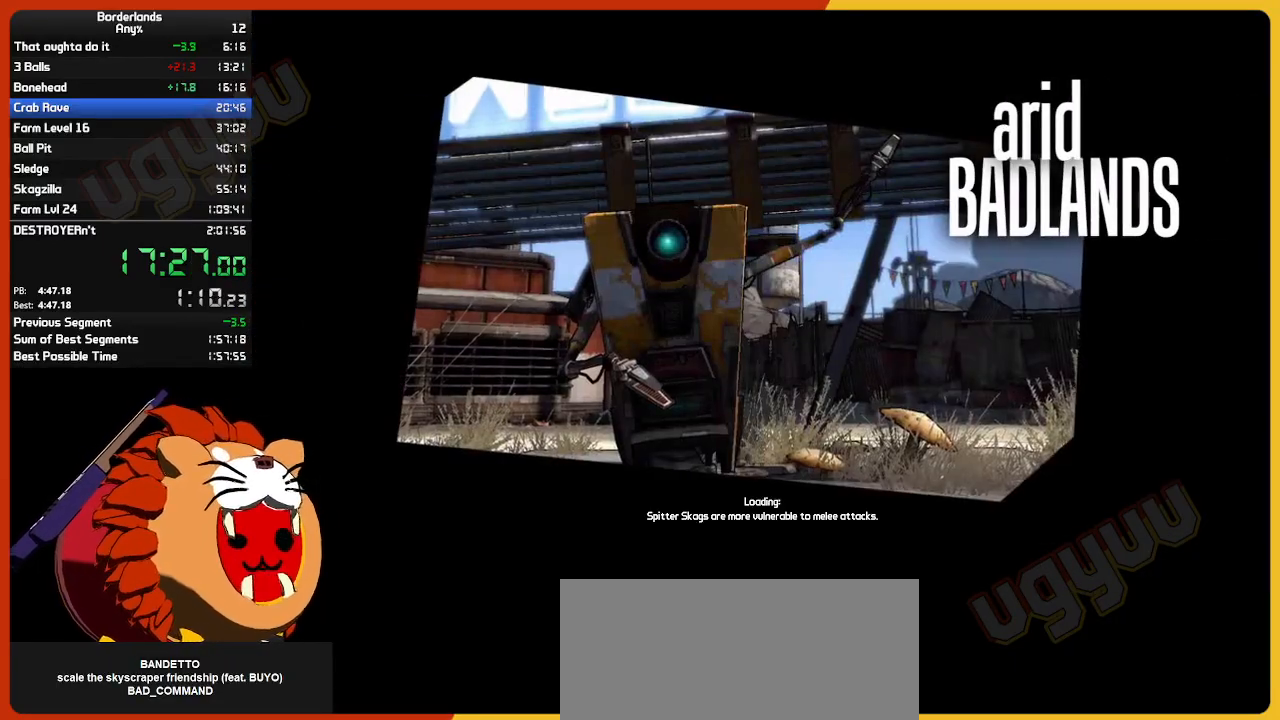
Gameplay with keyboard and mouse; each line is a JSON object with the keys and mouse buttons held at the frame after it. "events" lists presses ("down") and releases ("up") of "1", "2", "3", "4", "5", "a", "alt", "c", "ctrl", "d", "down", "e", "escape", "f", "g", "left", "q", "r", "return", "right", "s", "shift", "space", "t", "tab", "up", "v", "w", "x", "z", "mouse_left", "mouse_wheel" and "mouse_right" between this image and that frame as [ms after this image, input, new state], when the widget could be followed in between. "mouse_left", "mouse_wheel", "mouse_right" = the "left", "wheel", "right" buttons of the "mouse" list. No other keys are recorded. "wheel" means that the mouse wheel is clicked or scrolled. "mouse_move" is the direction in which the mouse moves at that frame (one of eight, or "still"), when it could be read.
{"keys": [], "mouse": [], "mouse_move": "still", "events": []}
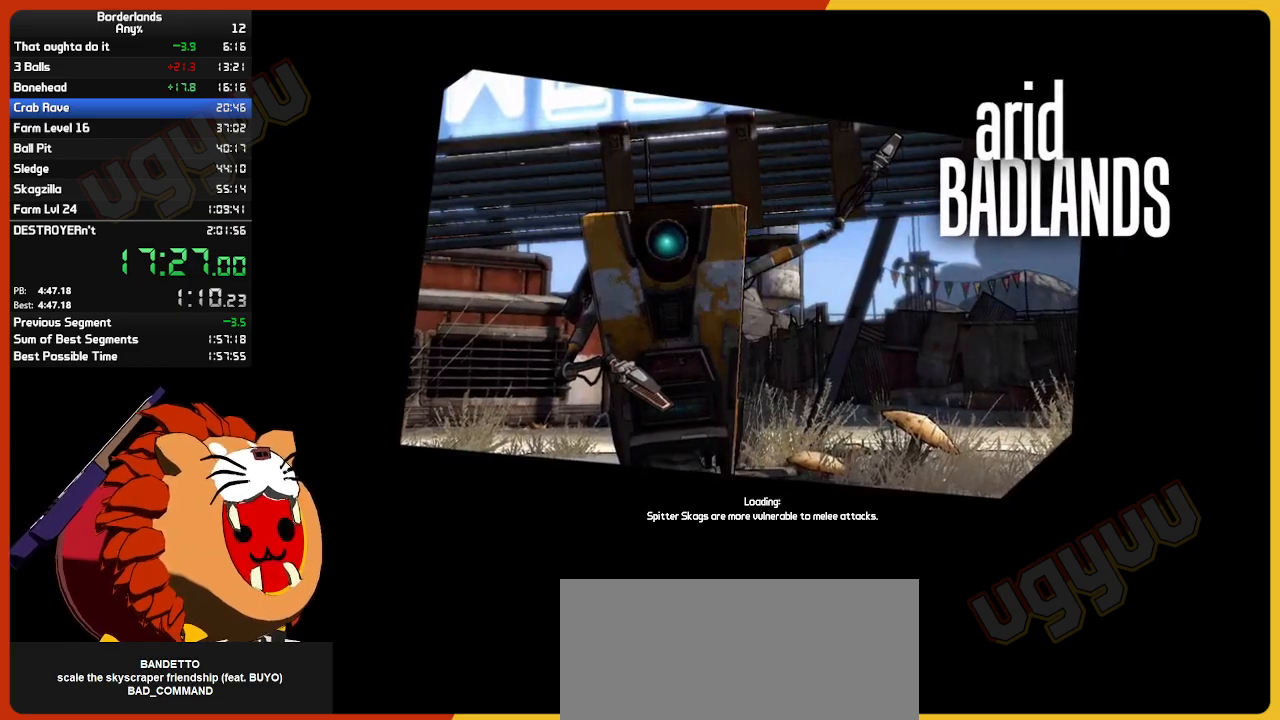
{"keys": [], "mouse": [], "mouse_move": "still", "events": []}
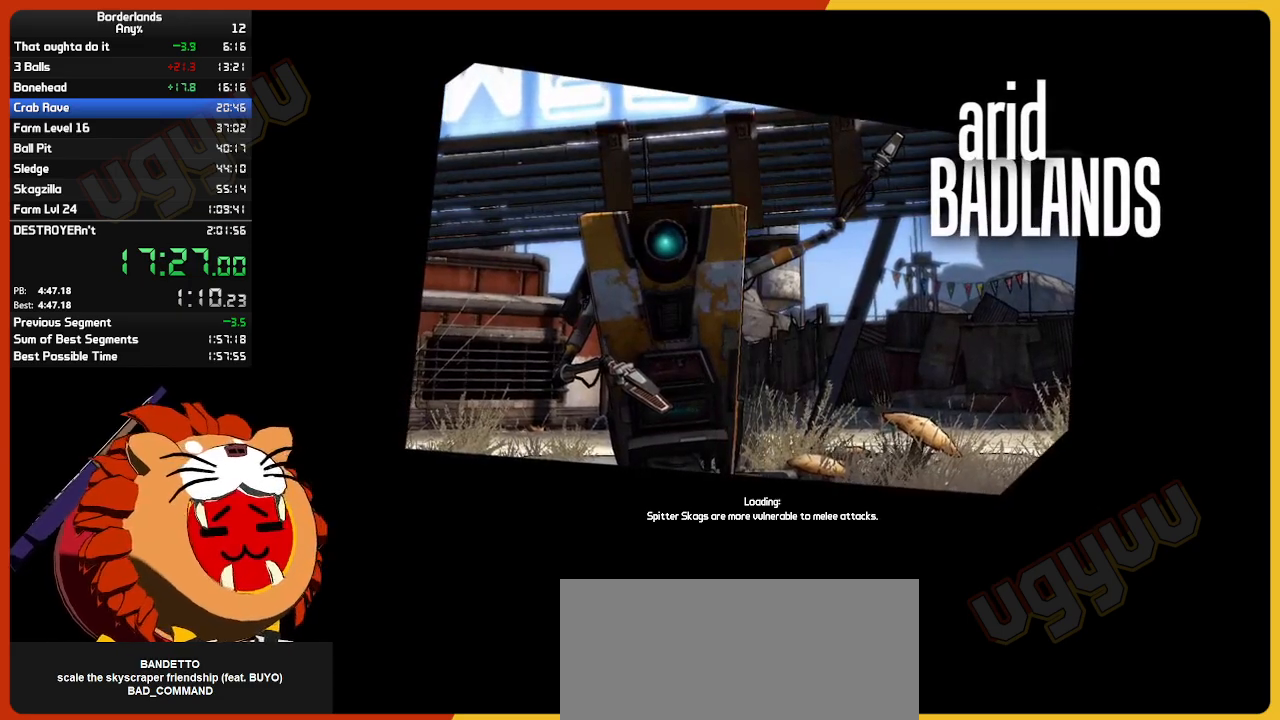
{"keys": [], "mouse": [], "mouse_move": "still", "events": []}
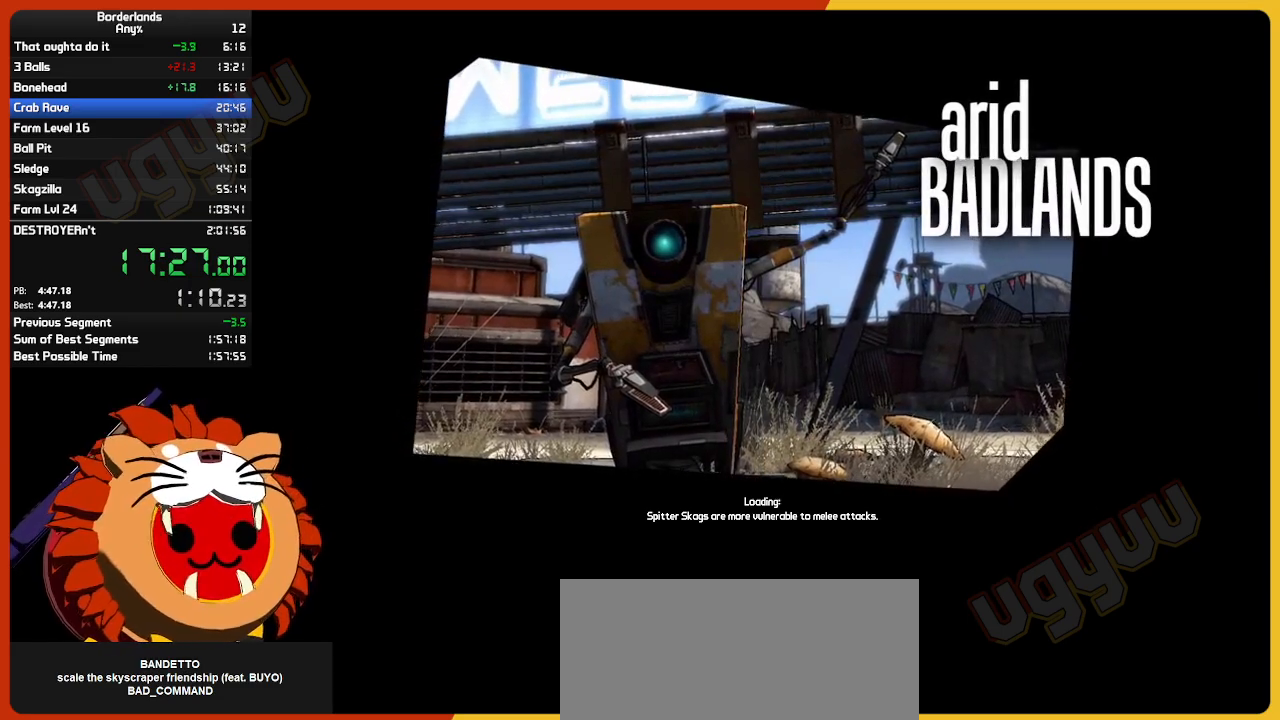
{"keys": [], "mouse": [], "mouse_move": "still", "events": []}
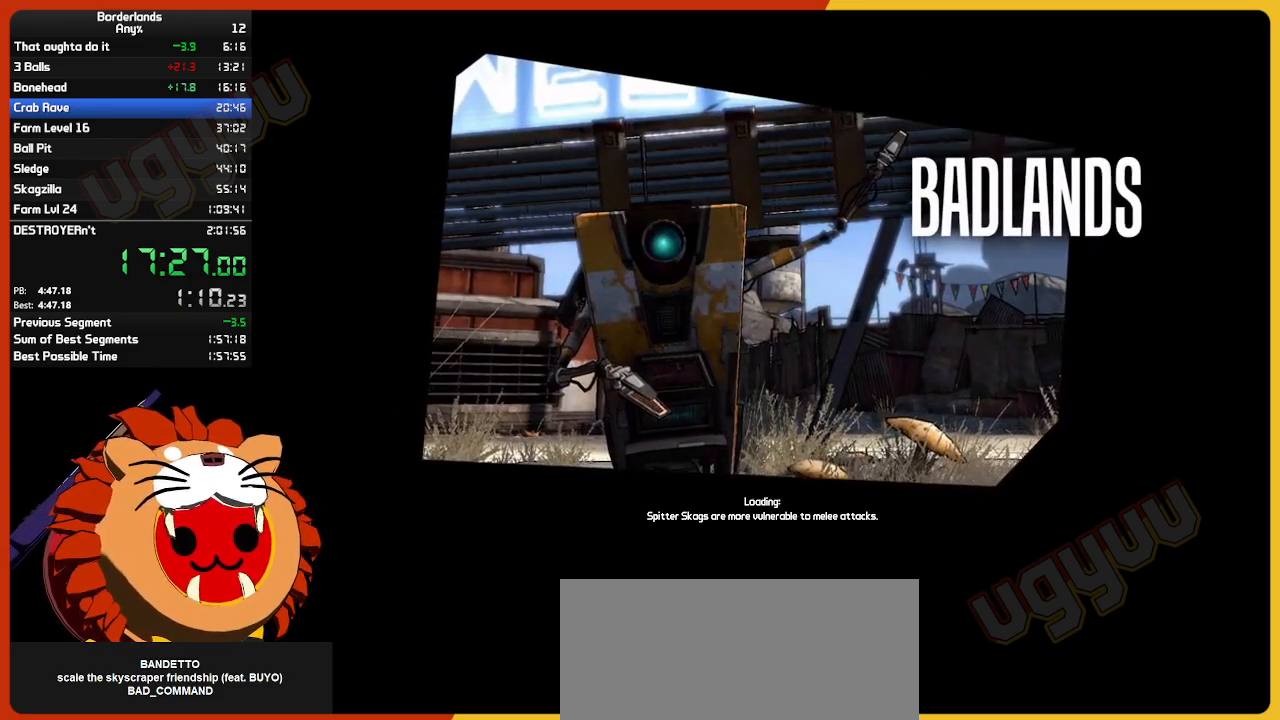
{"keys": [], "mouse": [], "mouse_move": "still", "events": []}
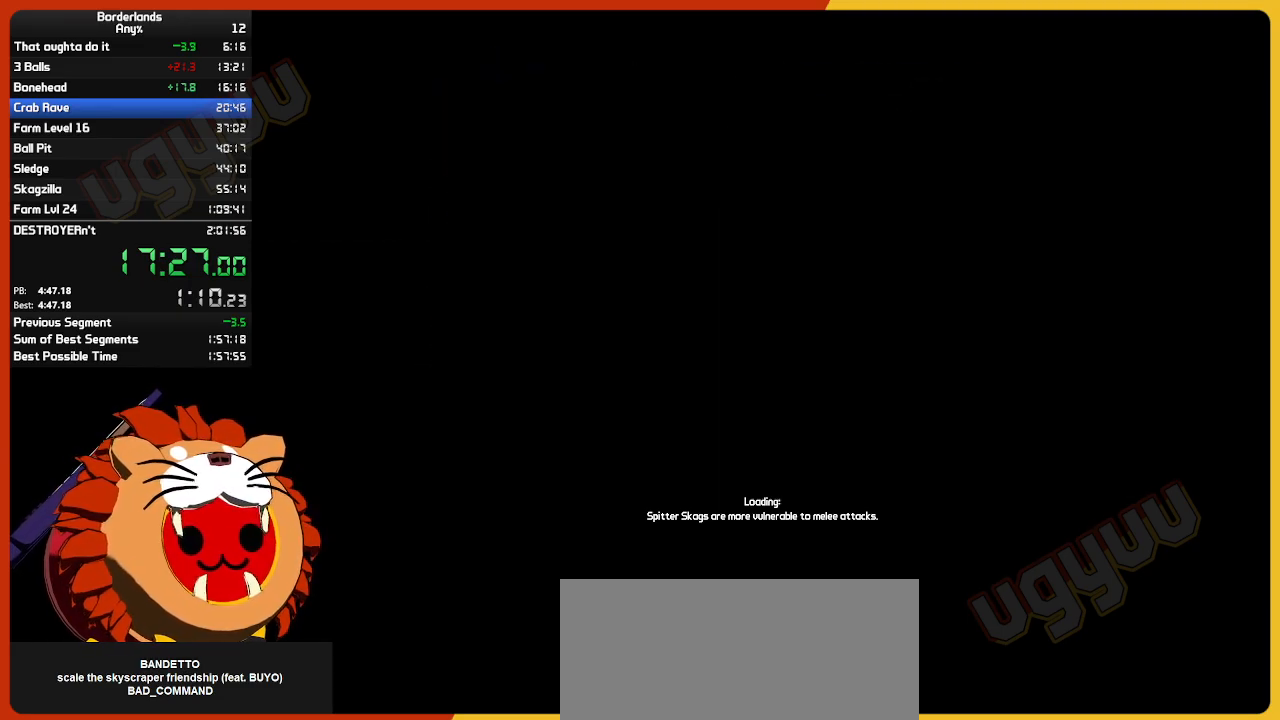
{"keys": [], "mouse": [], "mouse_move": "still", "events": []}
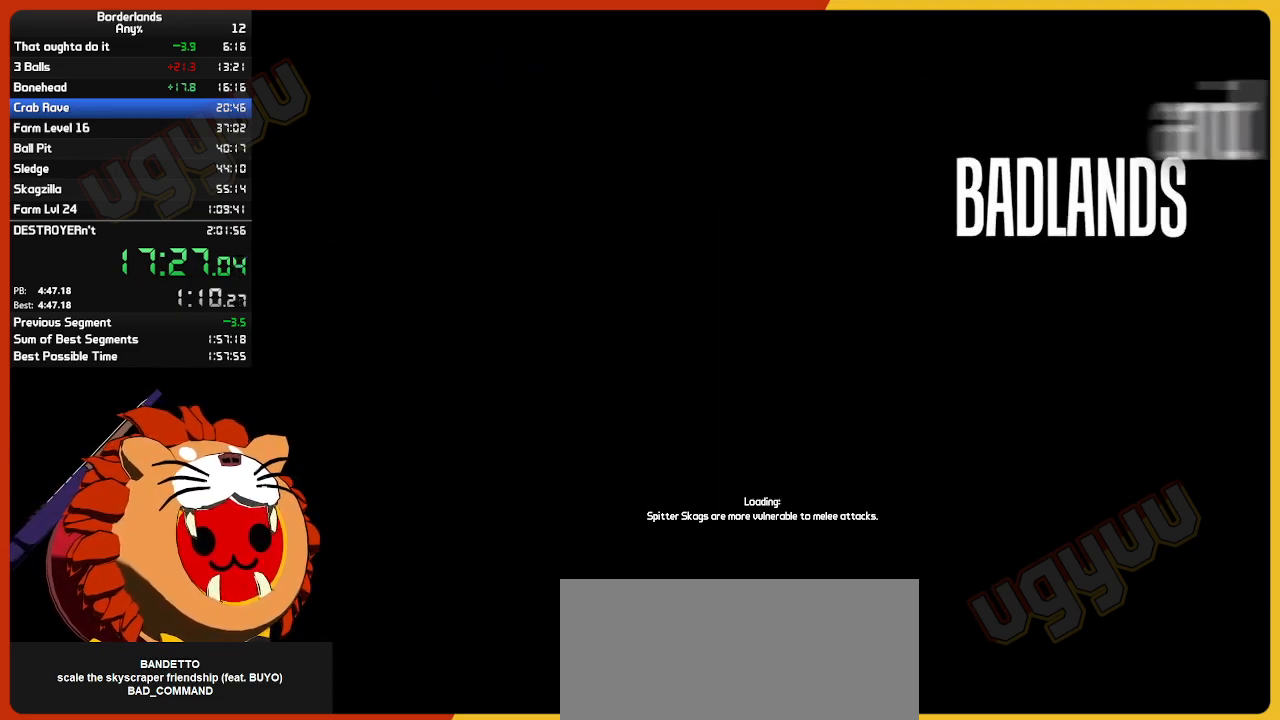
{"keys": [], "mouse": [], "mouse_move": "up-right", "events": []}
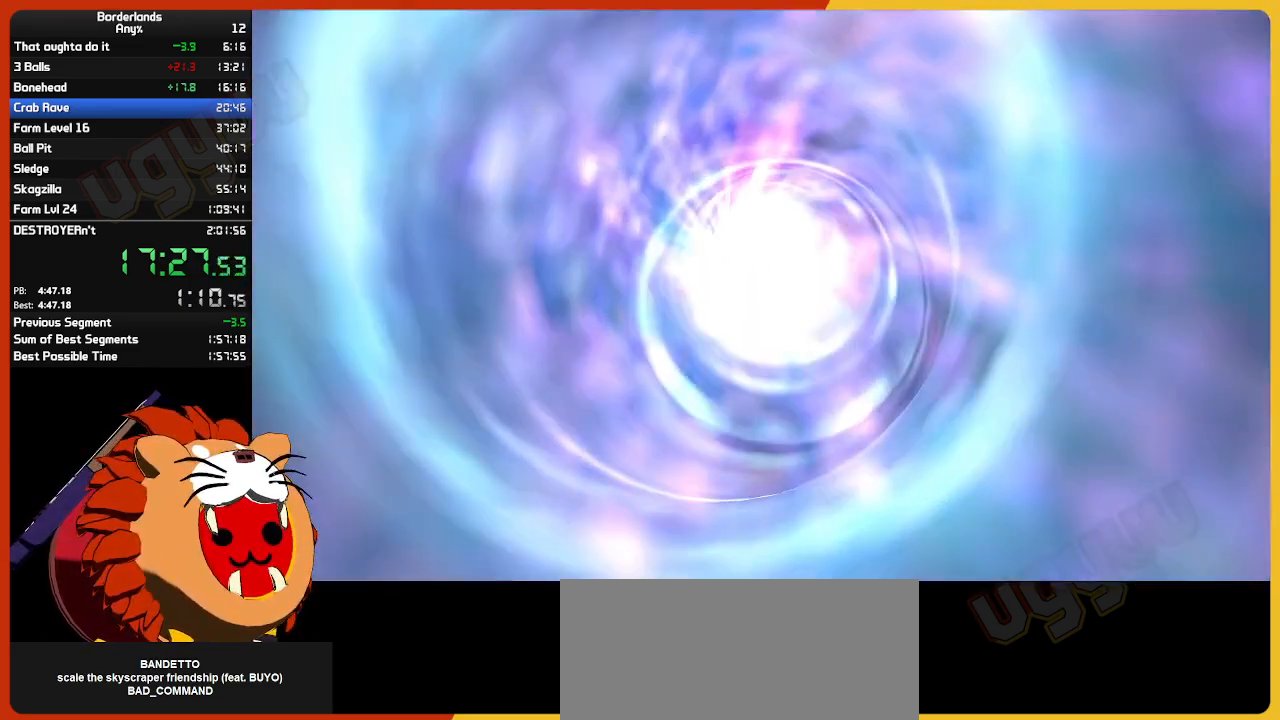
{"keys": [], "mouse": [], "mouse_move": "still", "events": []}
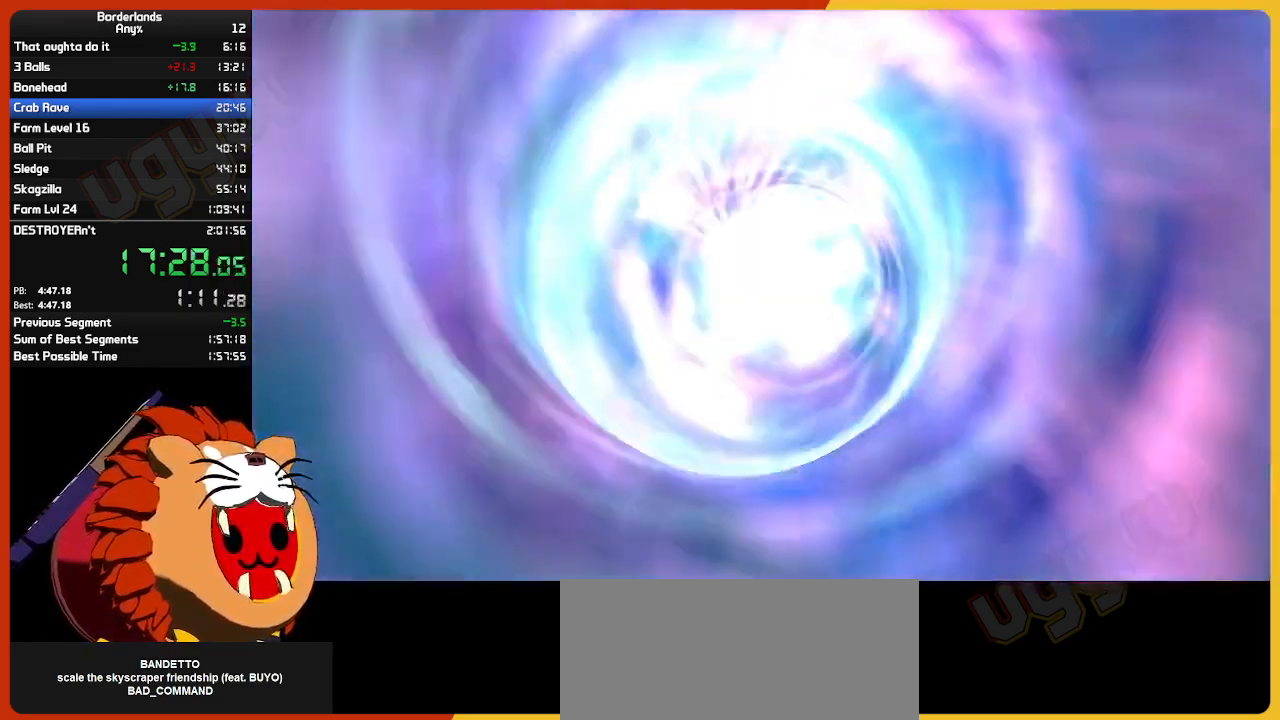
{"keys": [], "mouse": [], "mouse_move": "still", "events": []}
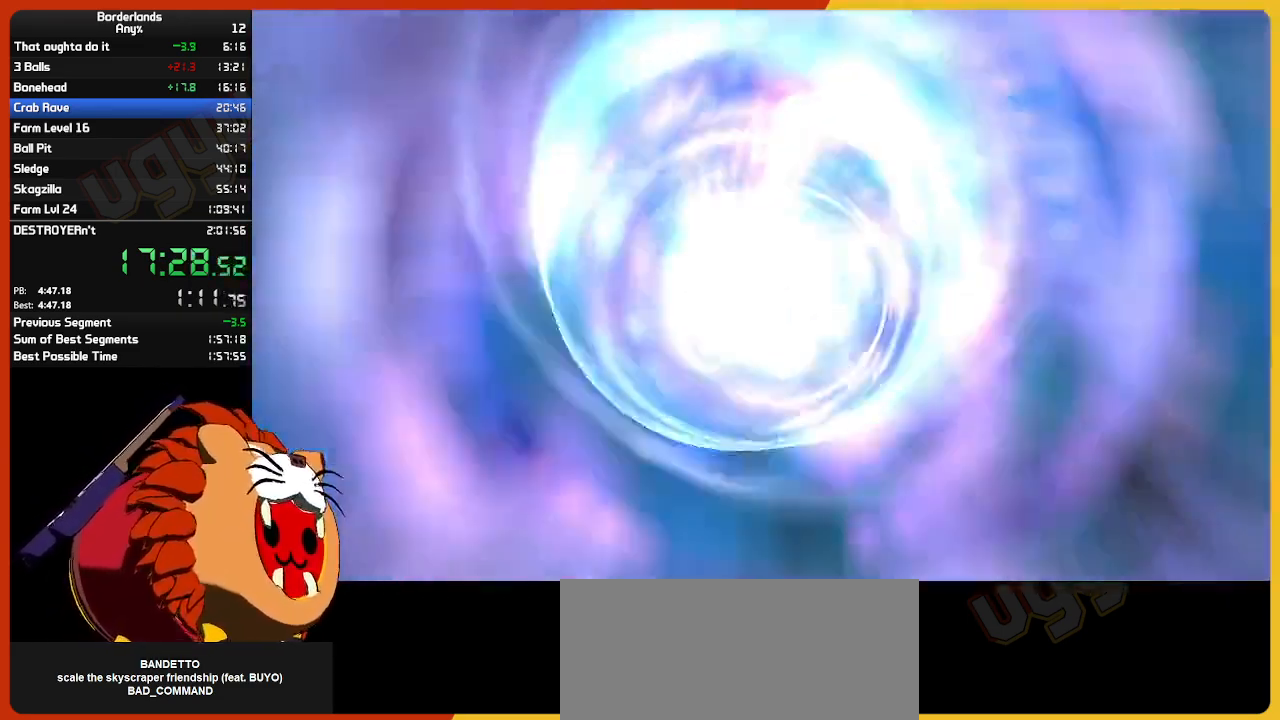
{"keys": [], "mouse": [], "mouse_move": "still", "events": []}
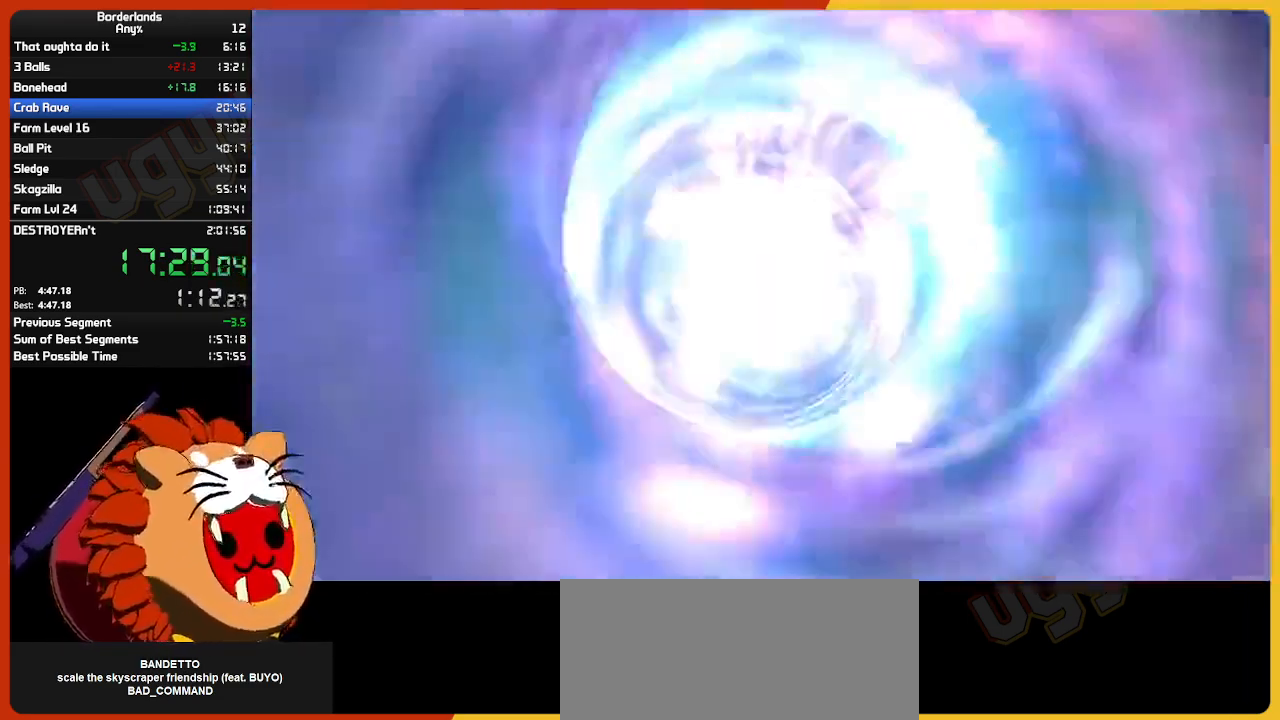
{"keys": [], "mouse": [], "mouse_move": "still", "events": []}
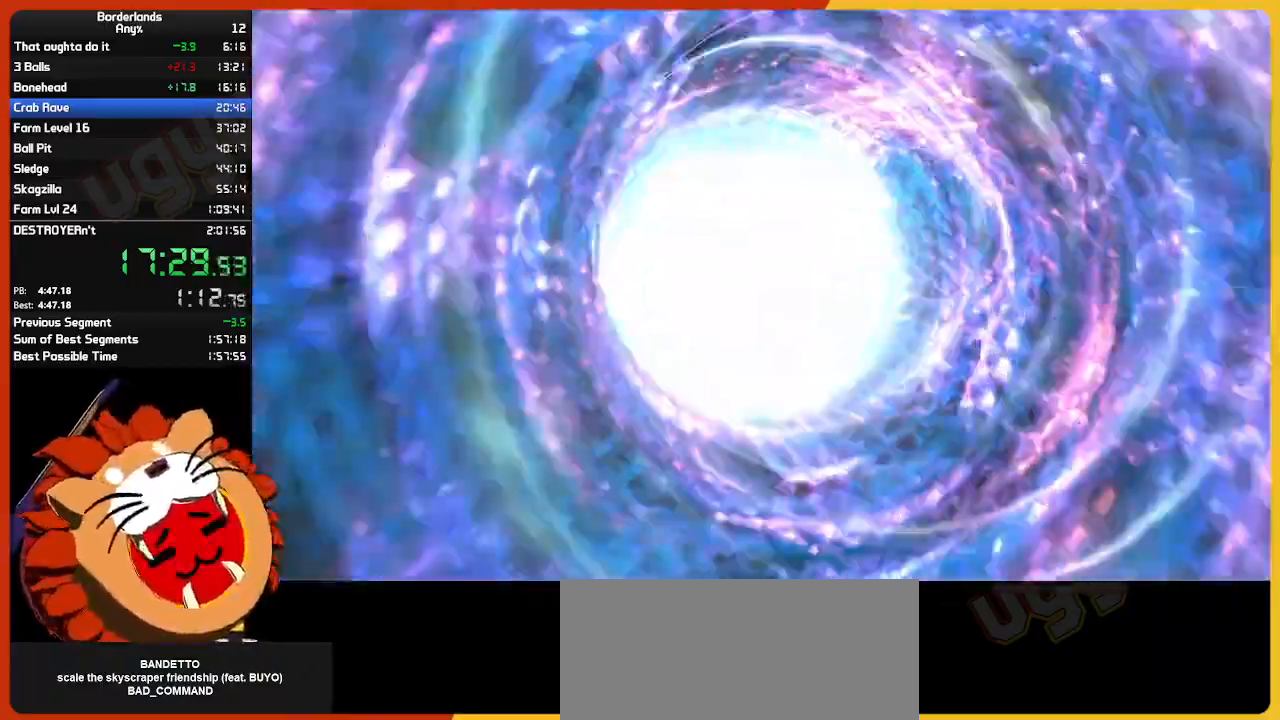
{"keys": [], "mouse": [], "mouse_move": "still", "events": []}
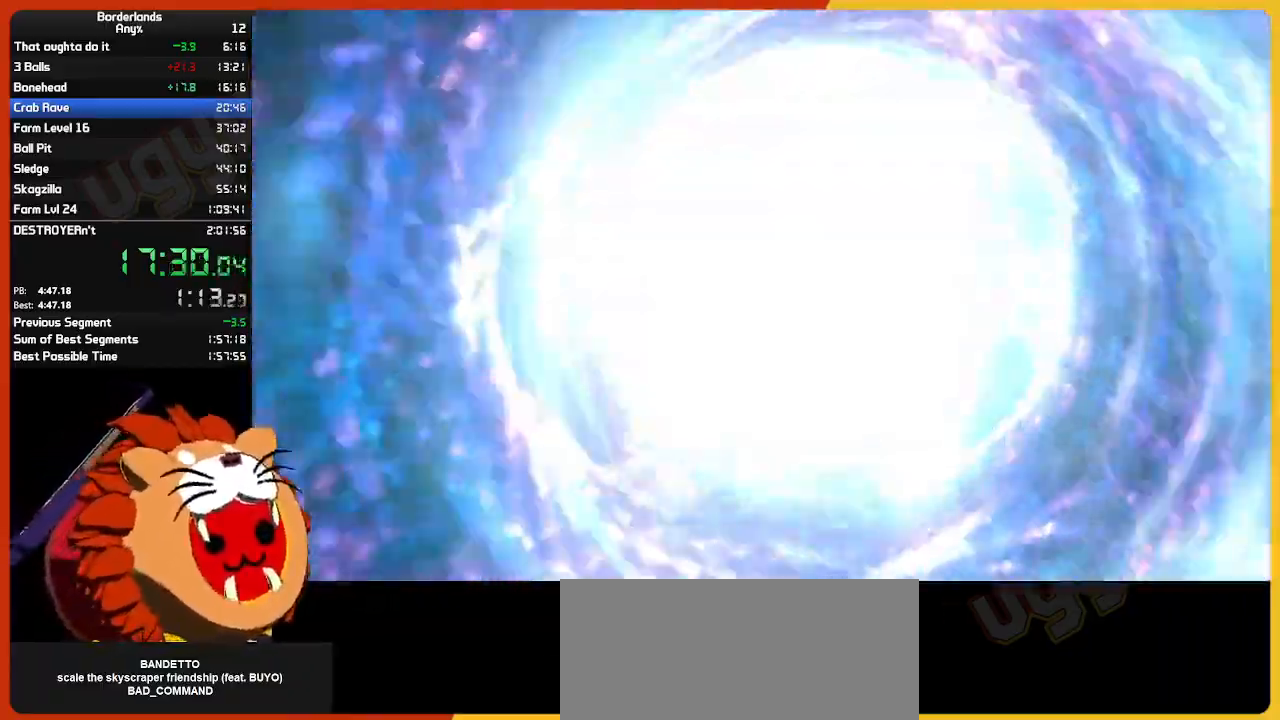
{"keys": ["w"], "mouse": [], "mouse_move": "still", "events": [[467, "w", "down"]]}
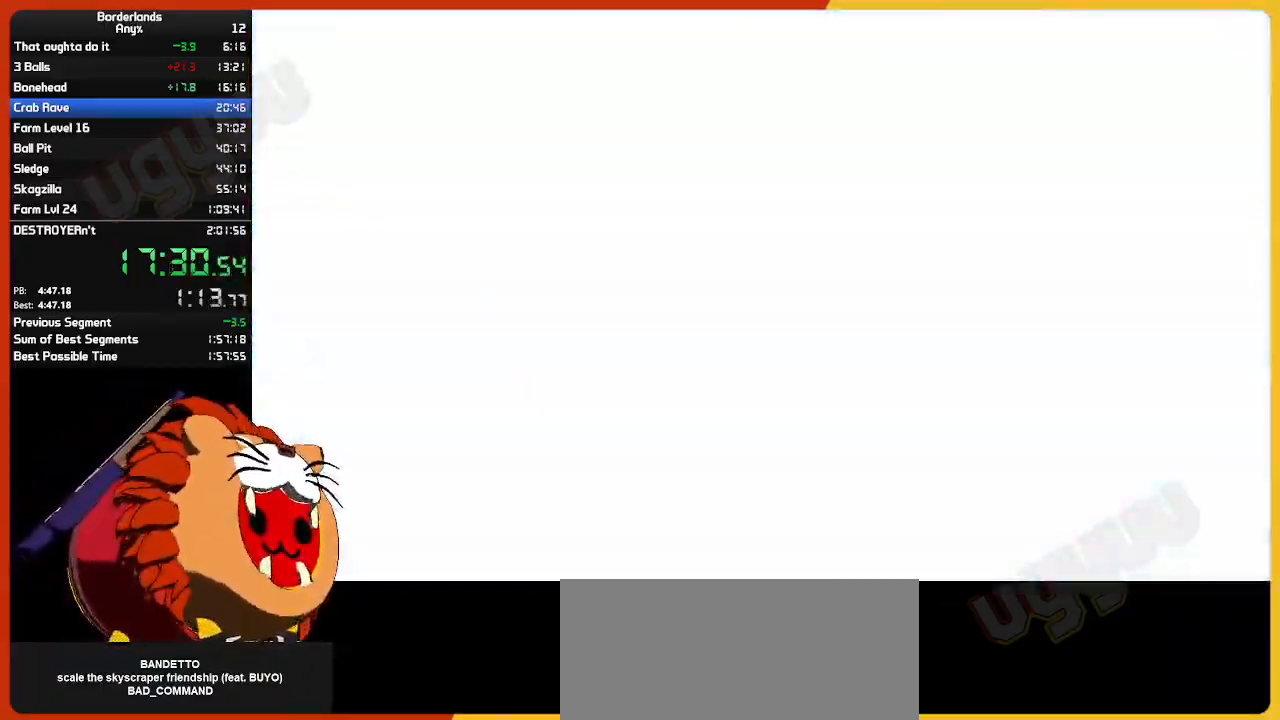
{"keys": ["w"], "mouse": [], "mouse_move": "still", "events": [[67, "shift", "down"], [200, "shift", "up"]]}
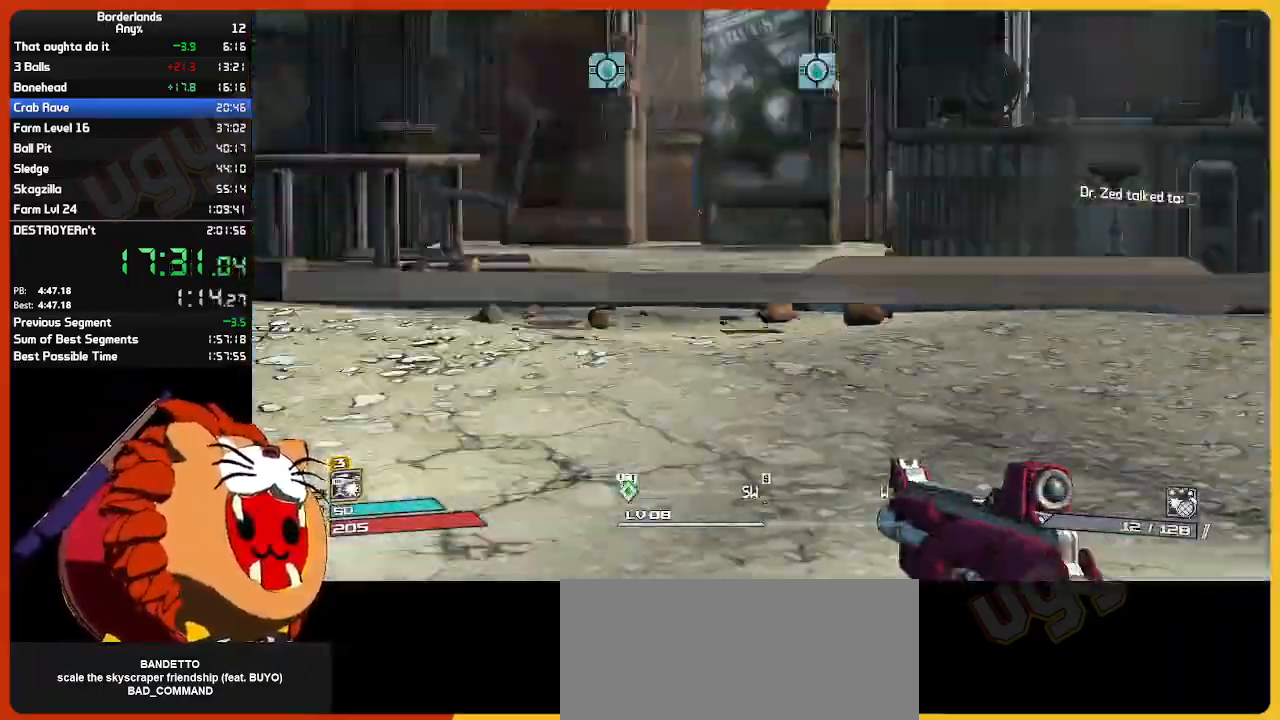
{"keys": ["w"], "mouse": [], "mouse_move": "right", "events": []}
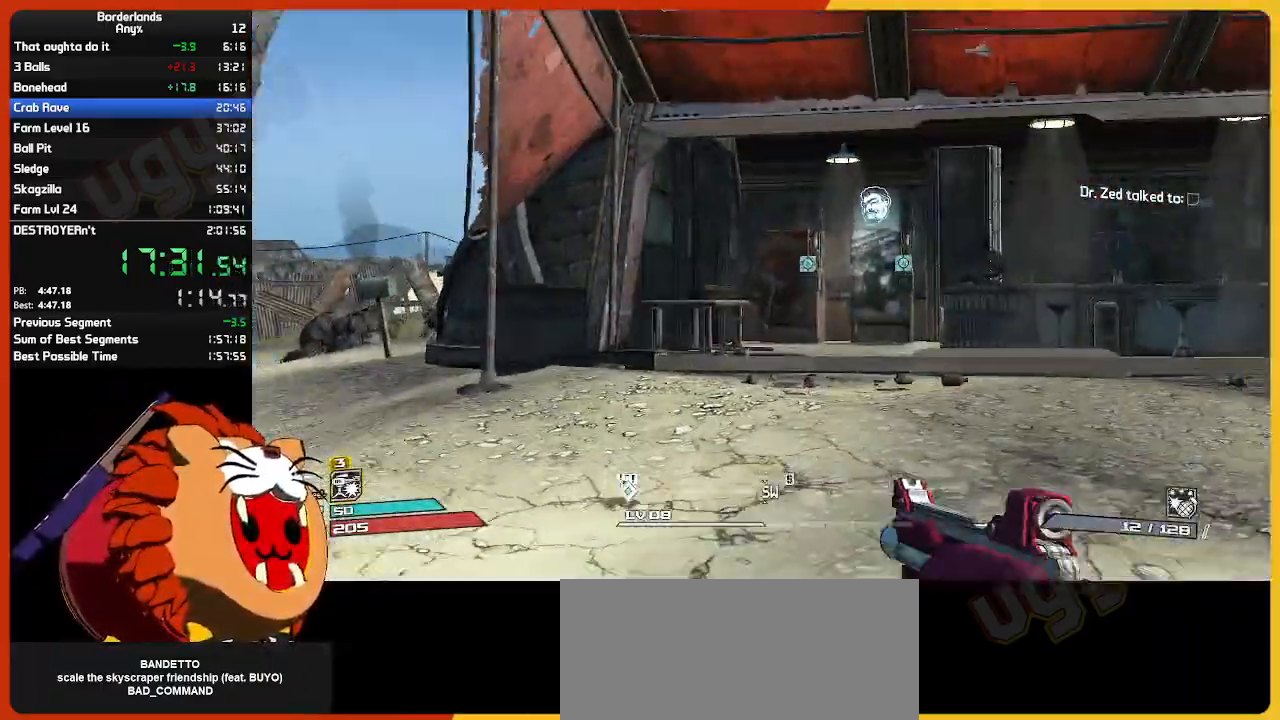
{"keys": ["w"], "mouse": [], "mouse_move": "still", "events": []}
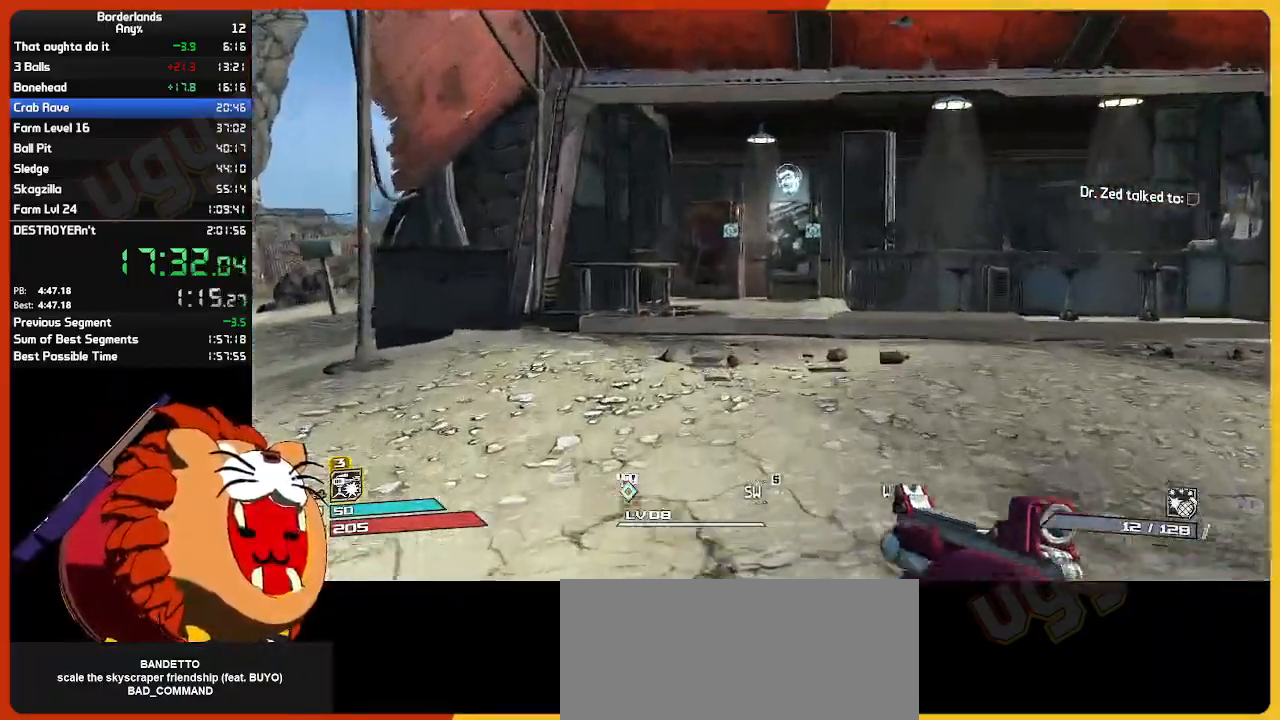
{"keys": ["w"], "mouse": [], "mouse_move": "still", "events": []}
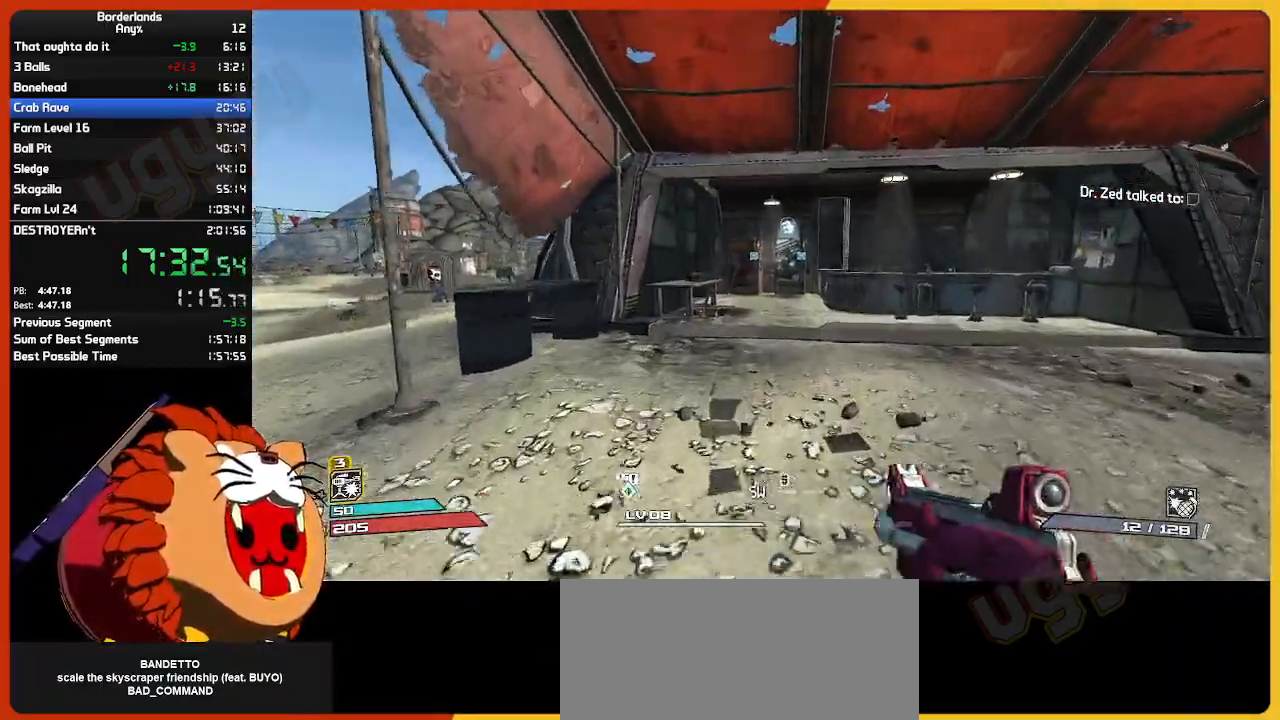
{"keys": ["w"], "mouse": [], "mouse_move": "still", "events": []}
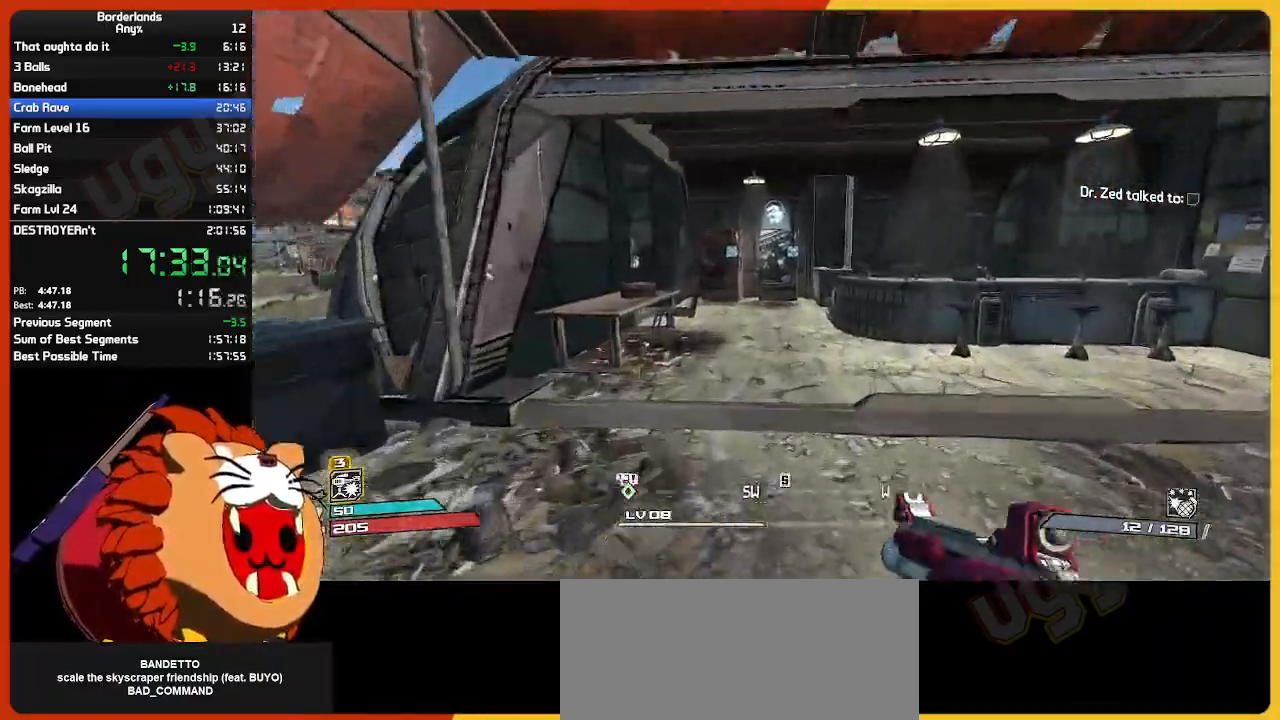
{"keys": ["w"], "mouse": [], "mouse_move": "still", "events": []}
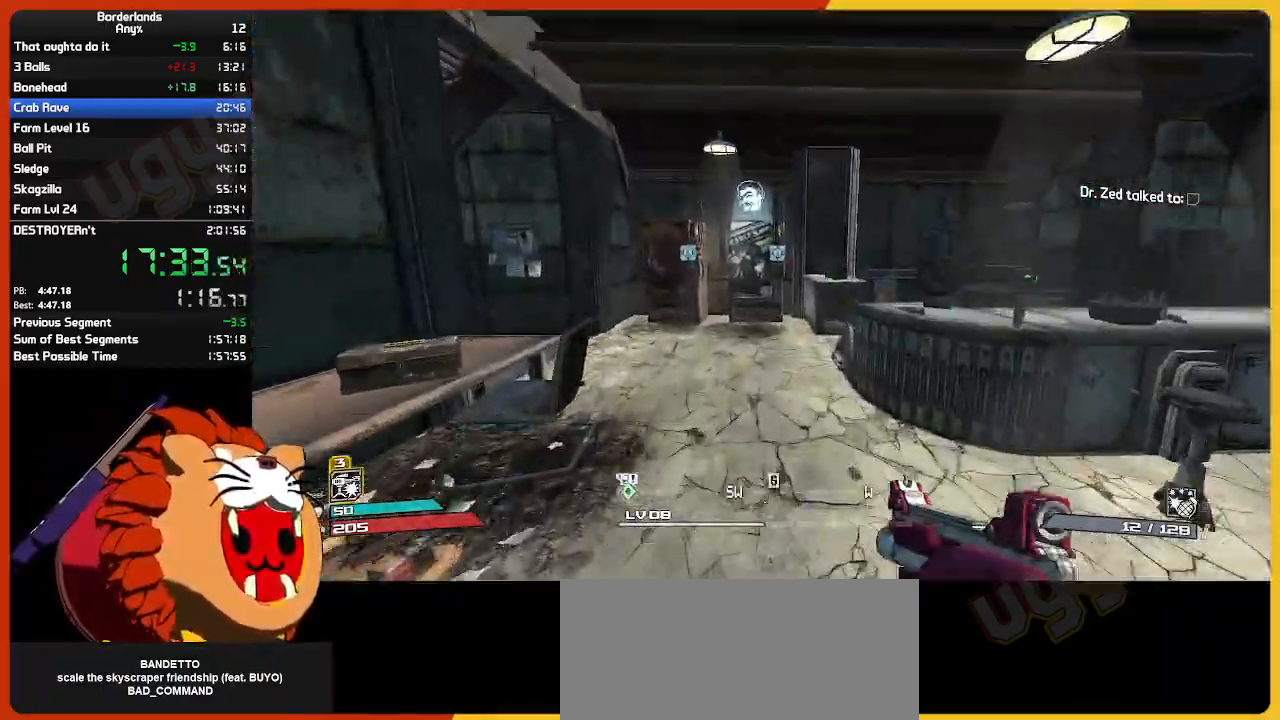
{"keys": ["w"], "mouse": [], "mouse_move": "still", "events": []}
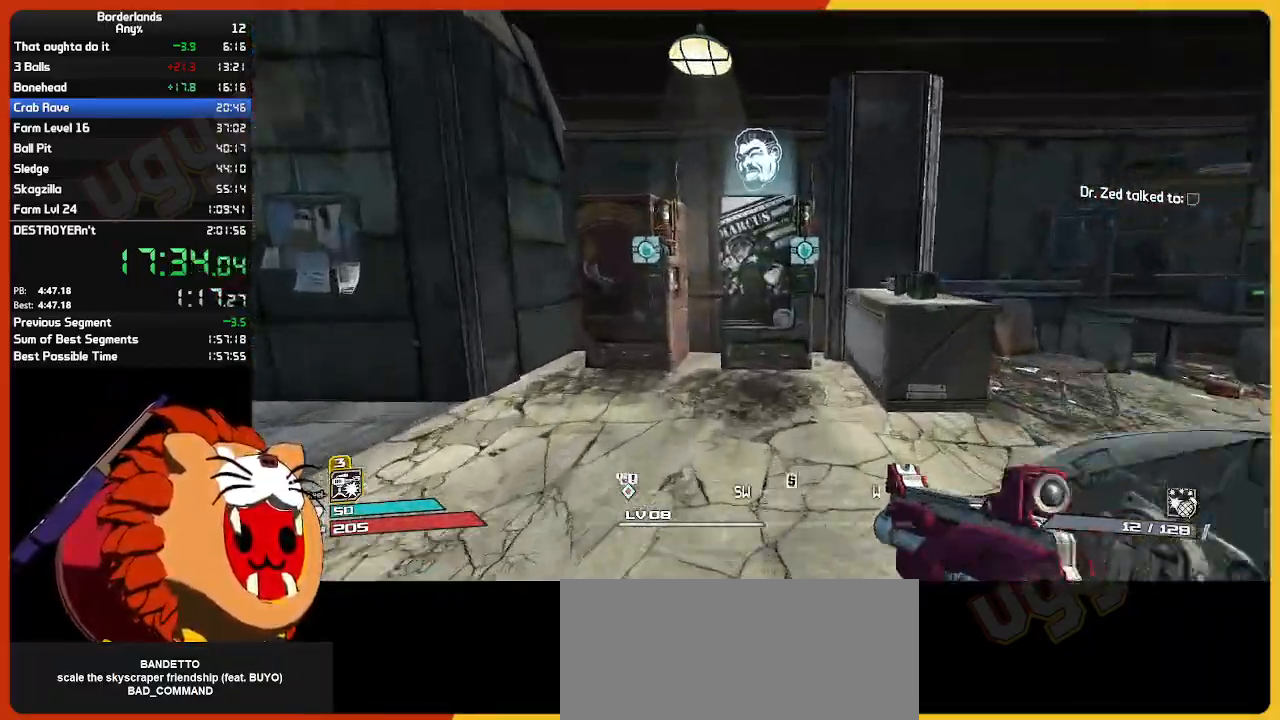
{"keys": [], "mouse": [], "mouse_move": "still", "events": [[317, "e", "down"], [367, "w", "up"], [400, "e", "up"]]}
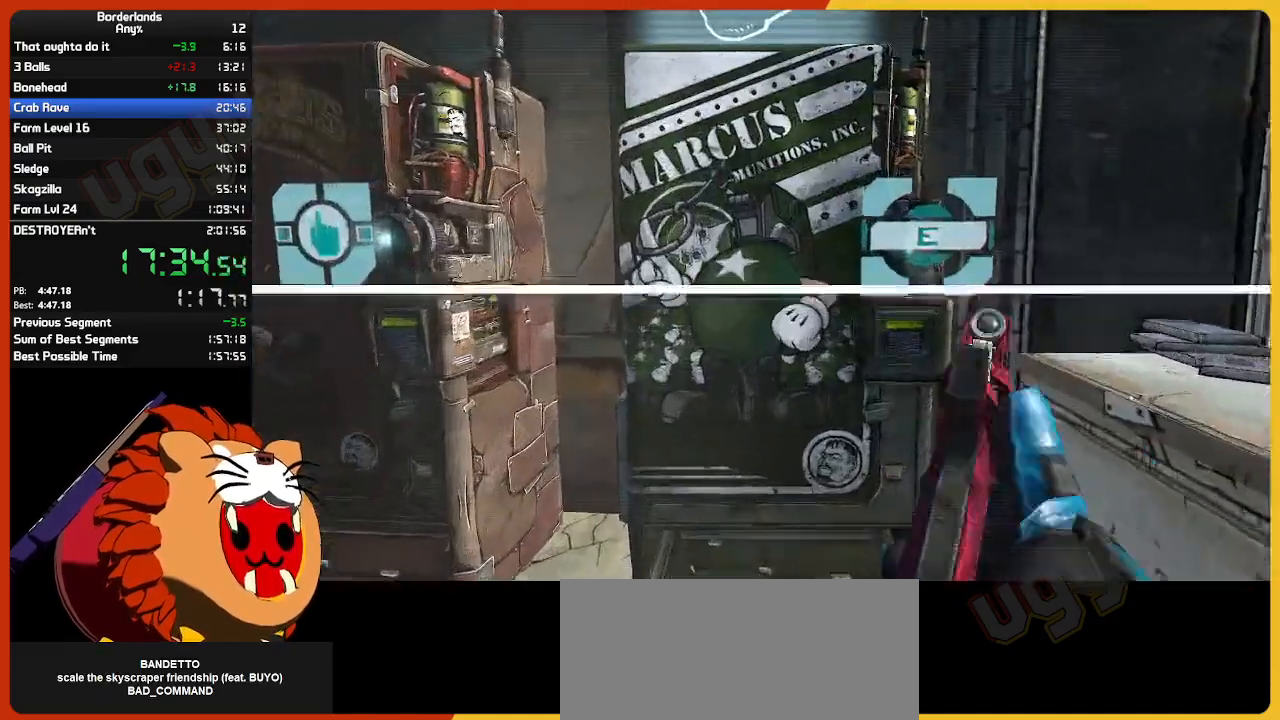
{"keys": ["escape"], "mouse": [], "mouse_move": "still", "events": [[233, "right", "down"], [283, "right", "up"], [467, "escape", "down"]]}
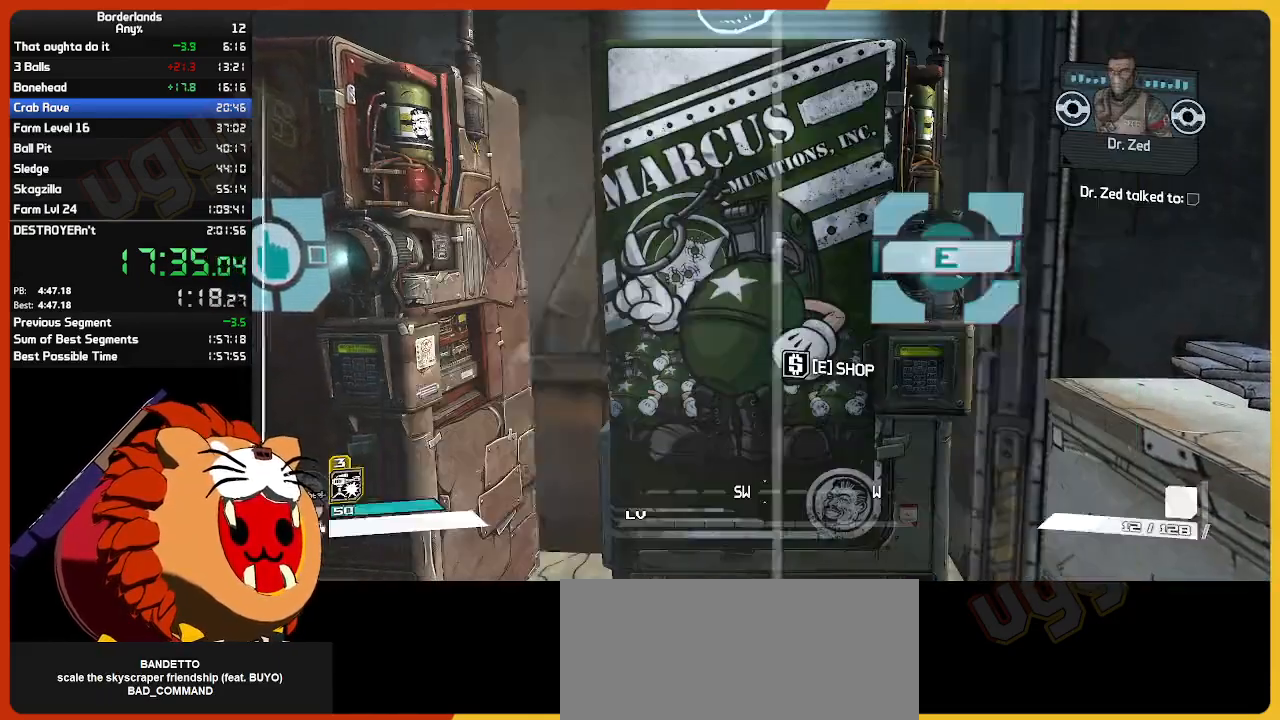
{"keys": [], "mouse": [], "mouse_move": "still", "events": [[67, "escape", "up"], [150, "escape", "down"], [250, "escape", "up"]]}
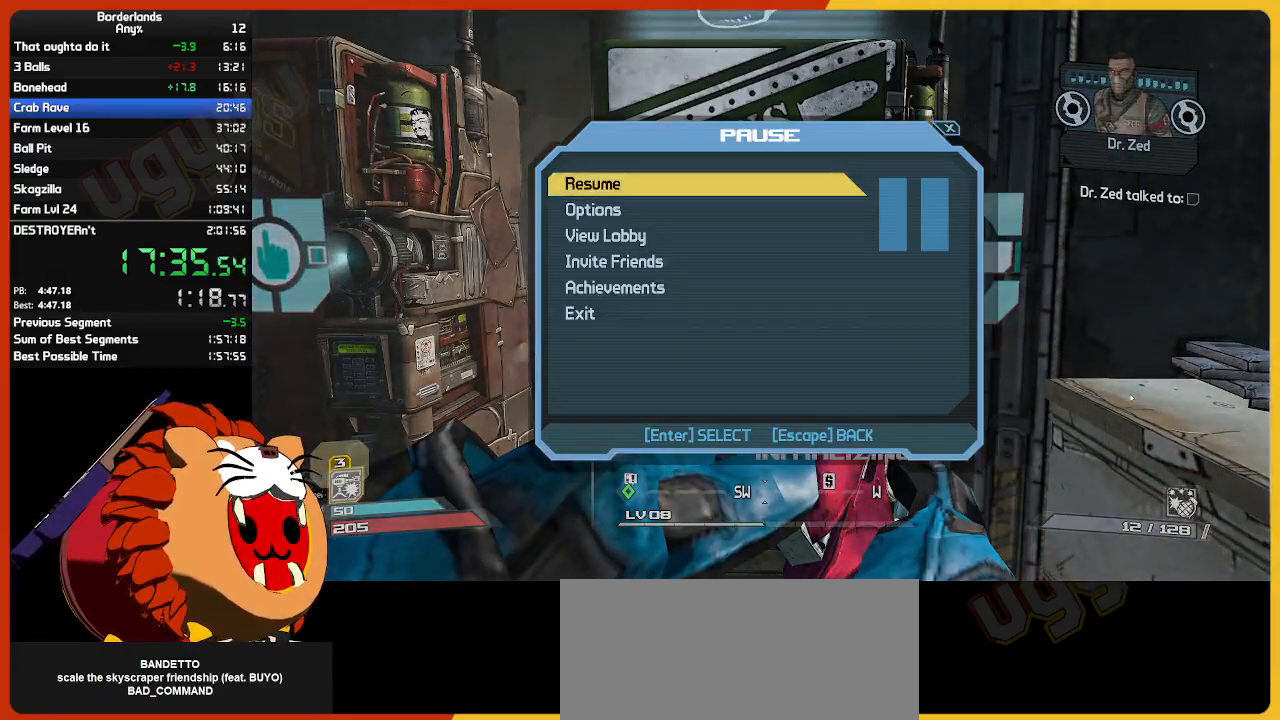
{"keys": [], "mouse": [], "mouse_move": "still", "events": [[33, "up", "down"], [83, "return", "down"], [117, "up", "up"], [217, "return", "up"], [267, "return", "down"], [267, "up", "down"], [317, "up", "up"], [350, "return", "up"]]}
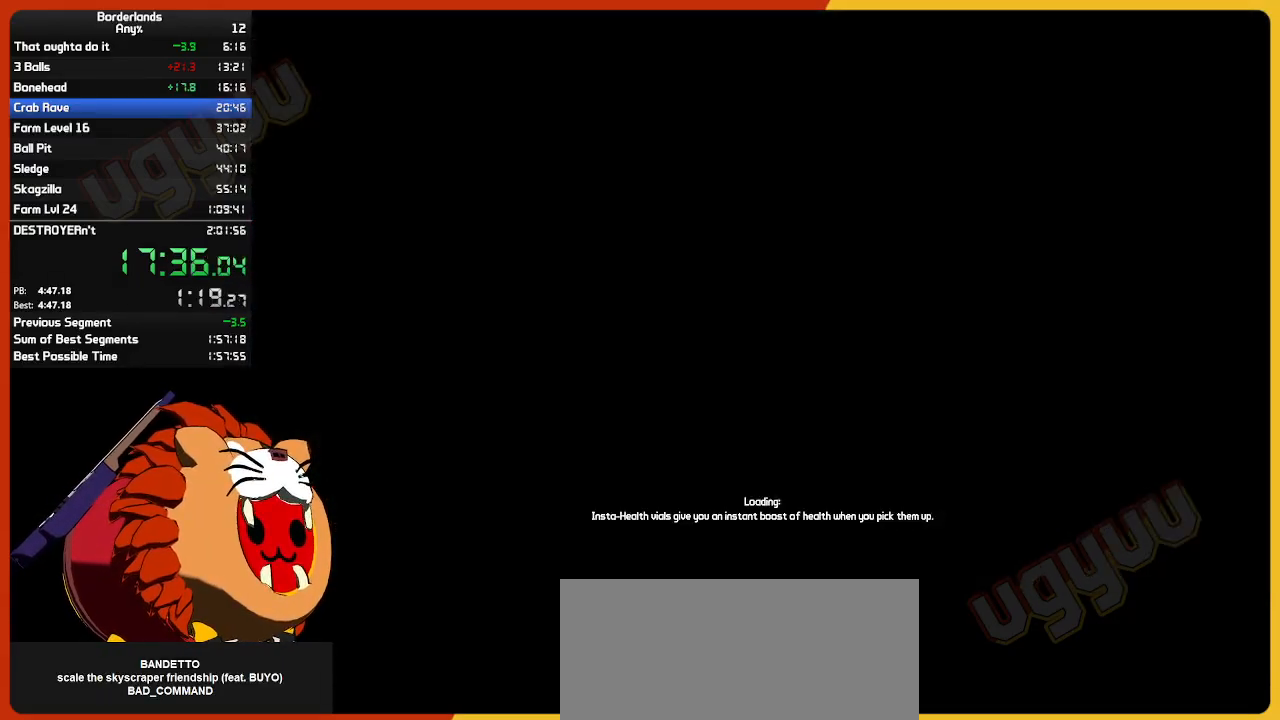
{"keys": [], "mouse": [], "mouse_move": "still", "events": []}
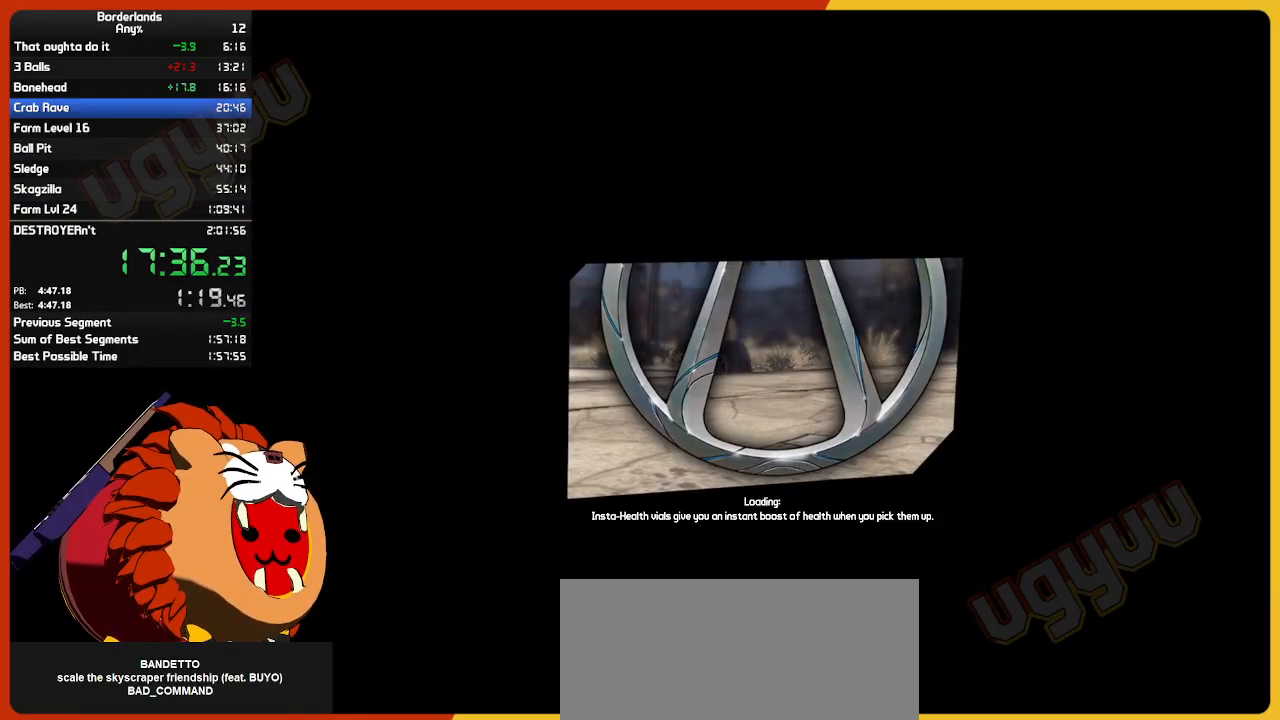
{"keys": [], "mouse": [], "mouse_move": "still", "events": [[350, "return", "down"], [400, "return", "up"], [433, "return", "down"], [483, "return", "up"]]}
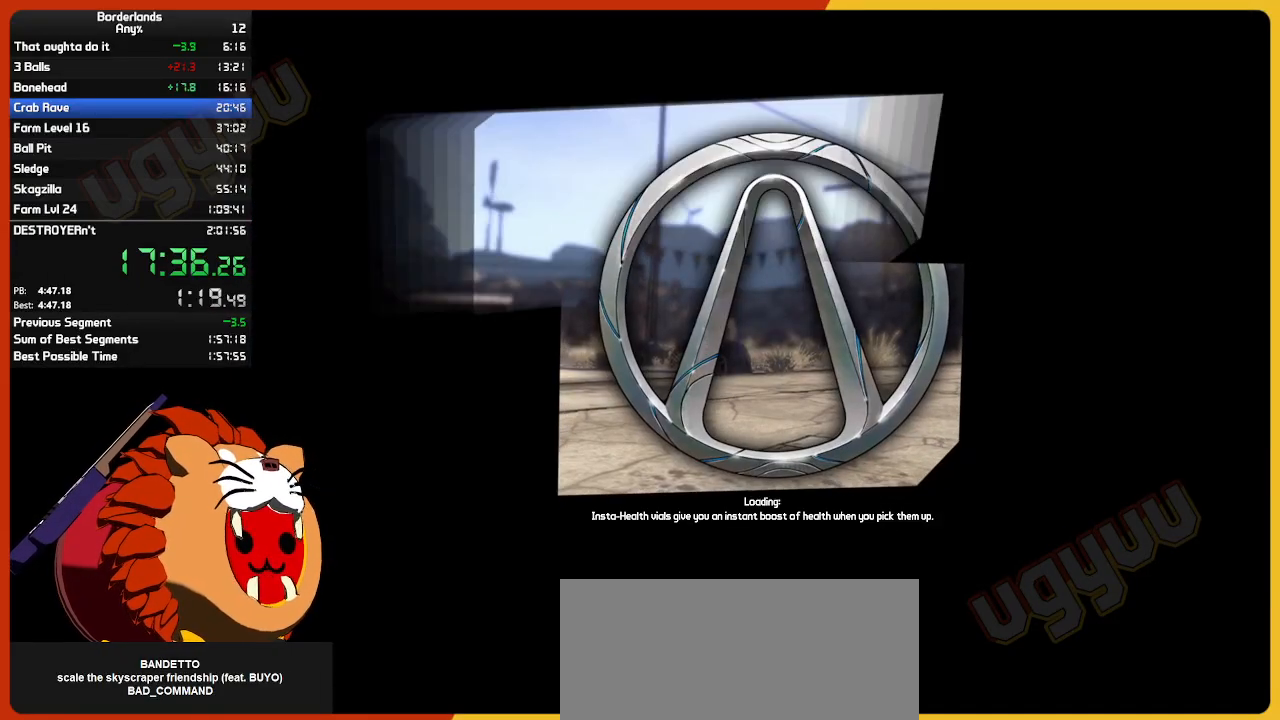
{"keys": [], "mouse": [], "mouse_move": "still", "events": [[33, "return", "down"], [83, "return", "up"], [133, "return", "down"], [167, "return", "up"], [217, "return", "down"], [267, "return", "up"], [317, "return", "down"], [367, "return", "up"], [400, "return", "down"], [450, "return", "up"]]}
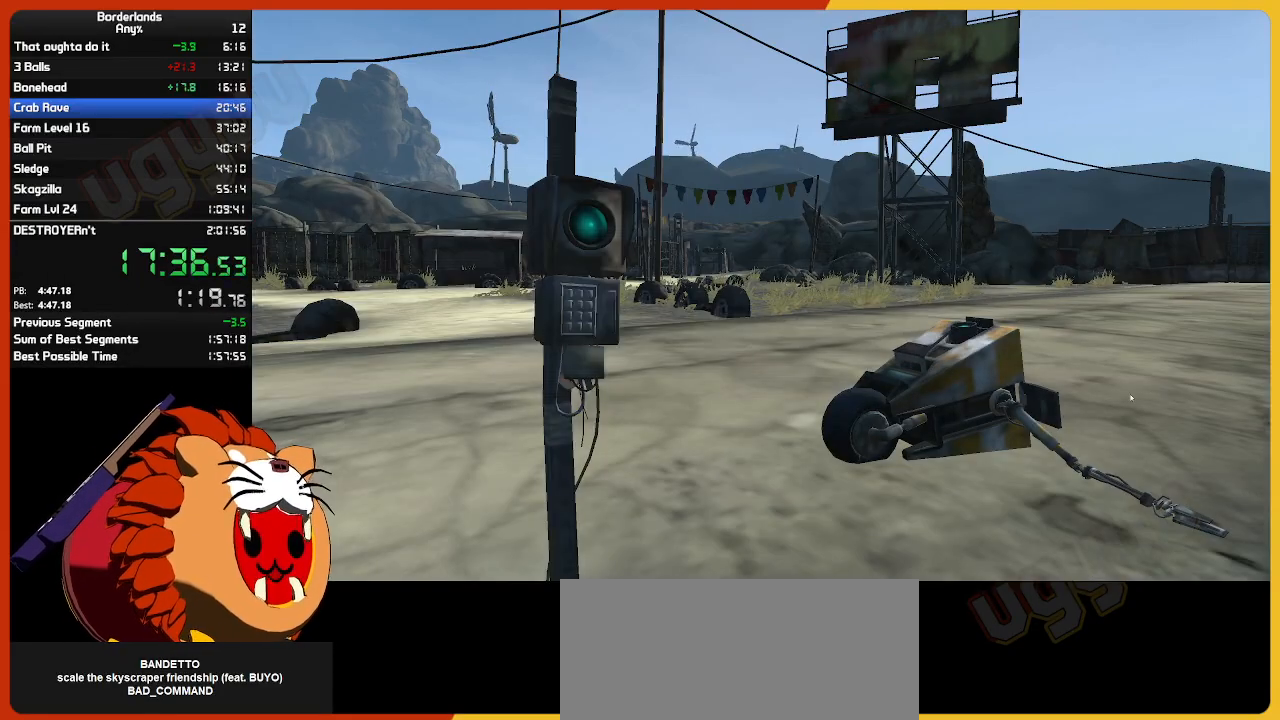
{"keys": [], "mouse": [], "mouse_move": "still", "events": [[83, "return", "down"], [133, "return", "up"], [183, "return", "down"], [283, "return", "up"], [333, "return", "down"], [367, "return", "up"], [417, "return", "down"], [467, "return", "up"]]}
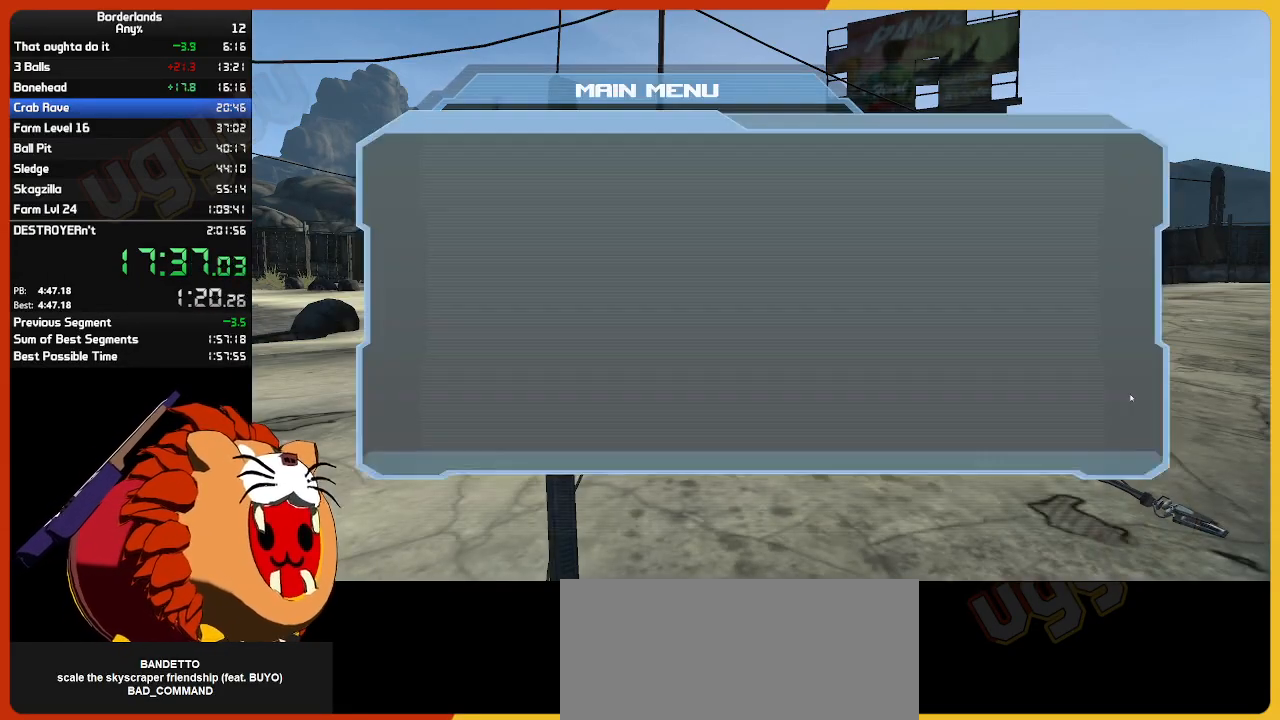
{"keys": [], "mouse": [], "mouse_move": "still", "events": [[17, "return", "down"], [67, "return", "up"], [117, "return", "down"], [217, "return", "up"], [250, "return", "down"], [300, "return", "up"], [350, "return", "down"], [383, "return", "up"]]}